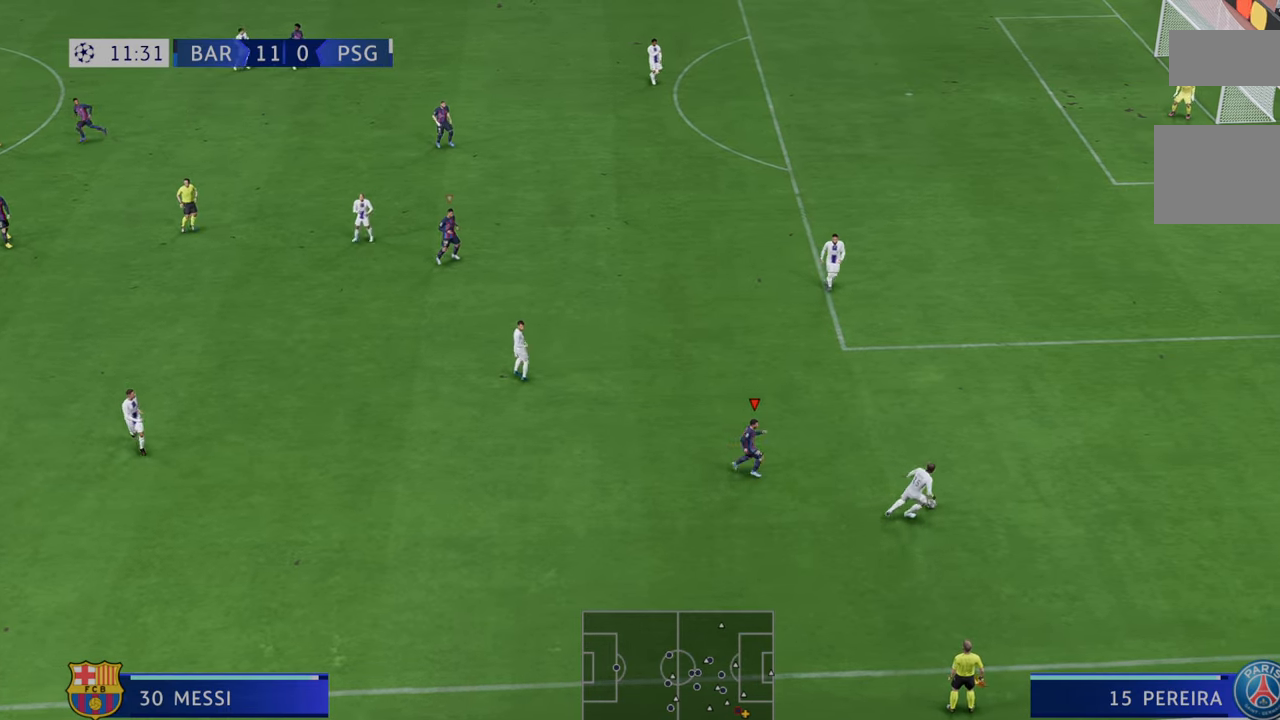
Gameplay with a controller (Xbox layout); each line is a JSON object with the inputs held at the frame after it (dt_ms = milliseconds from this image to that frame). "events" lists button and stick changes between this image and that frame as [ms after this image, input, new state], when the widget could be followed in between. Not read: L3 R3.
{"dt_ms": 500, "buttons": ["R2"], "left_stick": "up-right", "right_stick": "center", "events": [[217, "left_stick", "down-right"], [467, "left_stick", "up-right"]]}
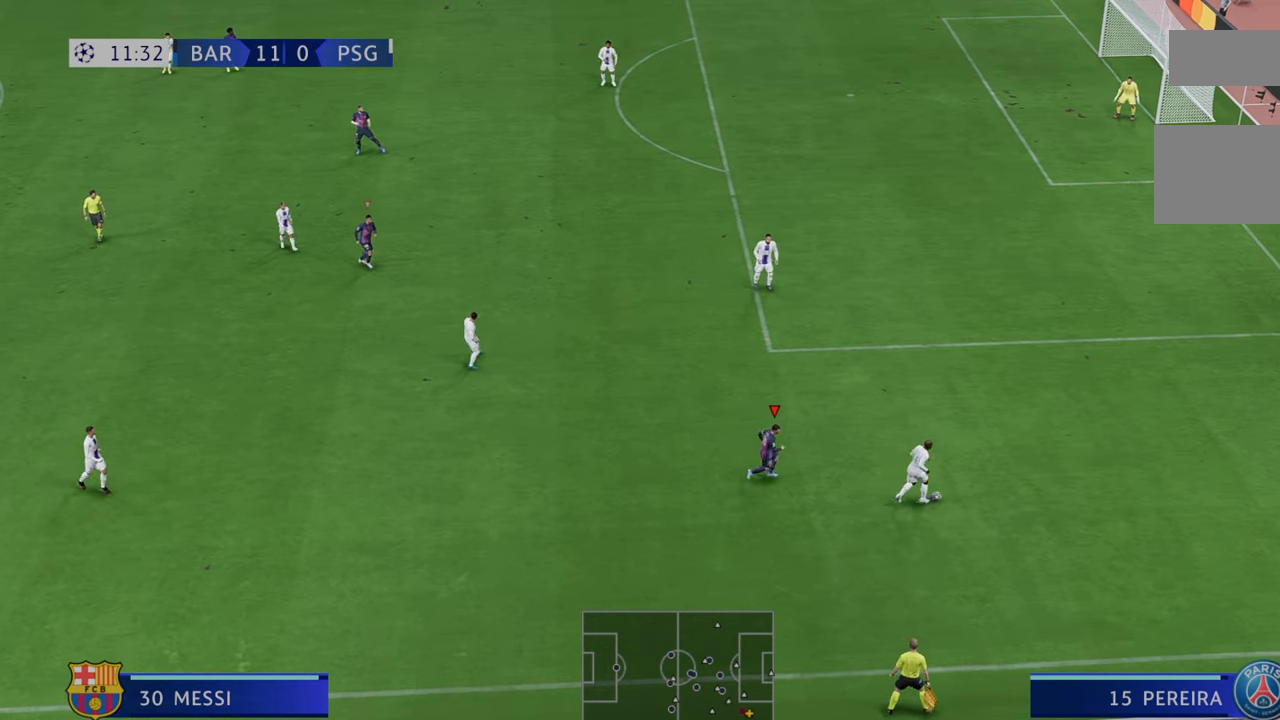
{"dt_ms": 500, "buttons": ["R2"], "left_stick": "up-right", "right_stick": "center", "events": [[133, "left_stick", "down-right"], [217, "left_stick", "center"], [283, "left_stick", "up-right"]]}
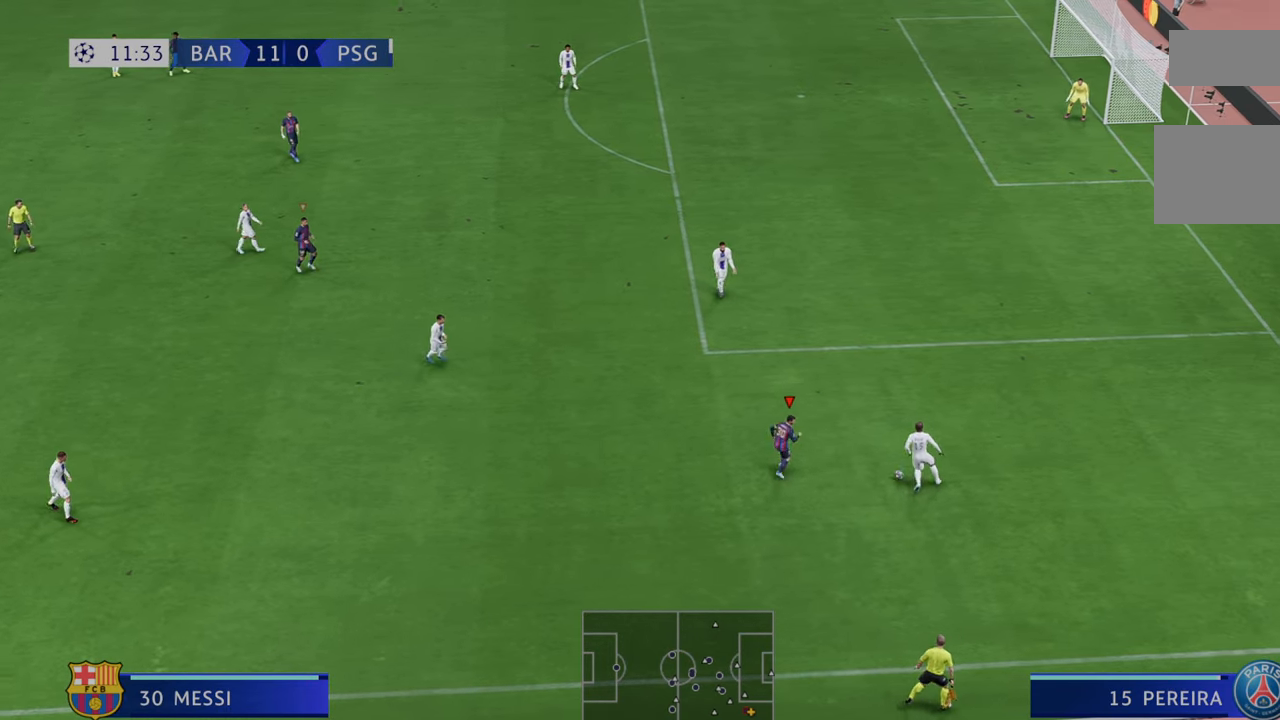
{"dt_ms": 500, "buttons": ["R2"], "left_stick": "down", "right_stick": "center", "events": [[317, "left_stick", "center"], [383, "left_stick", "down"]]}
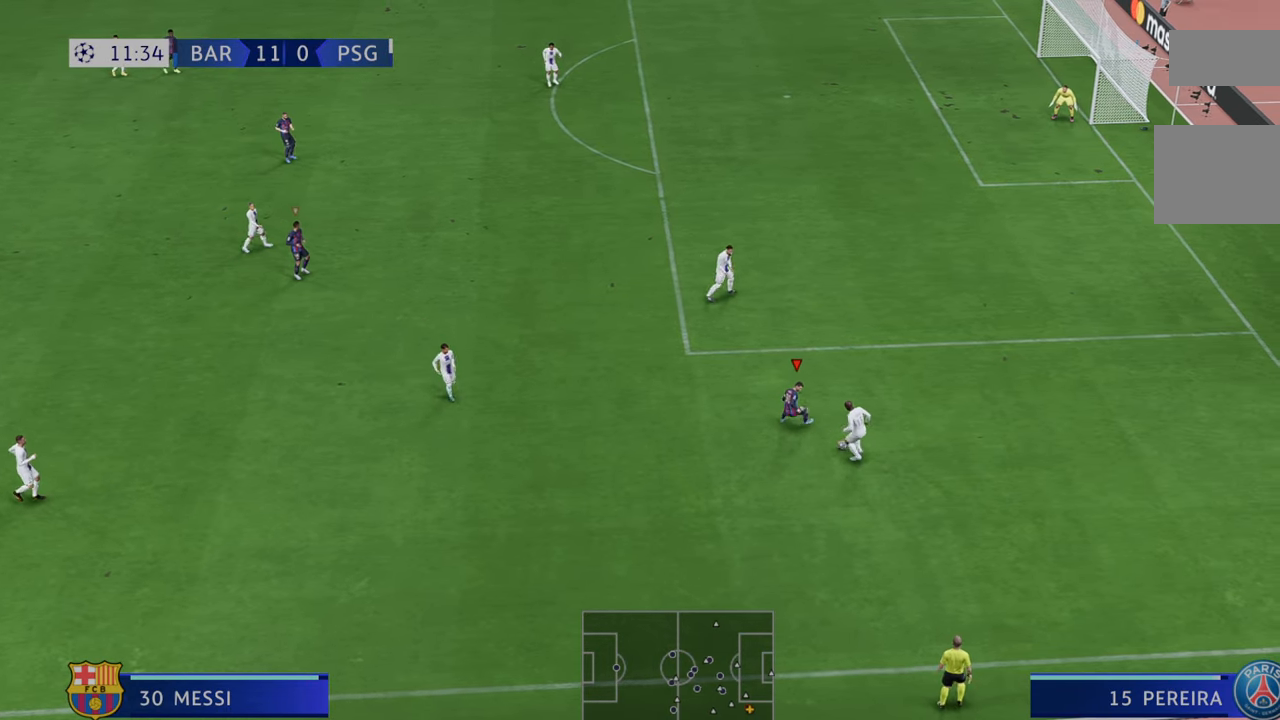
{"dt_ms": 1000, "buttons": ["R2"], "left_stick": "center", "right_stick": "center"}
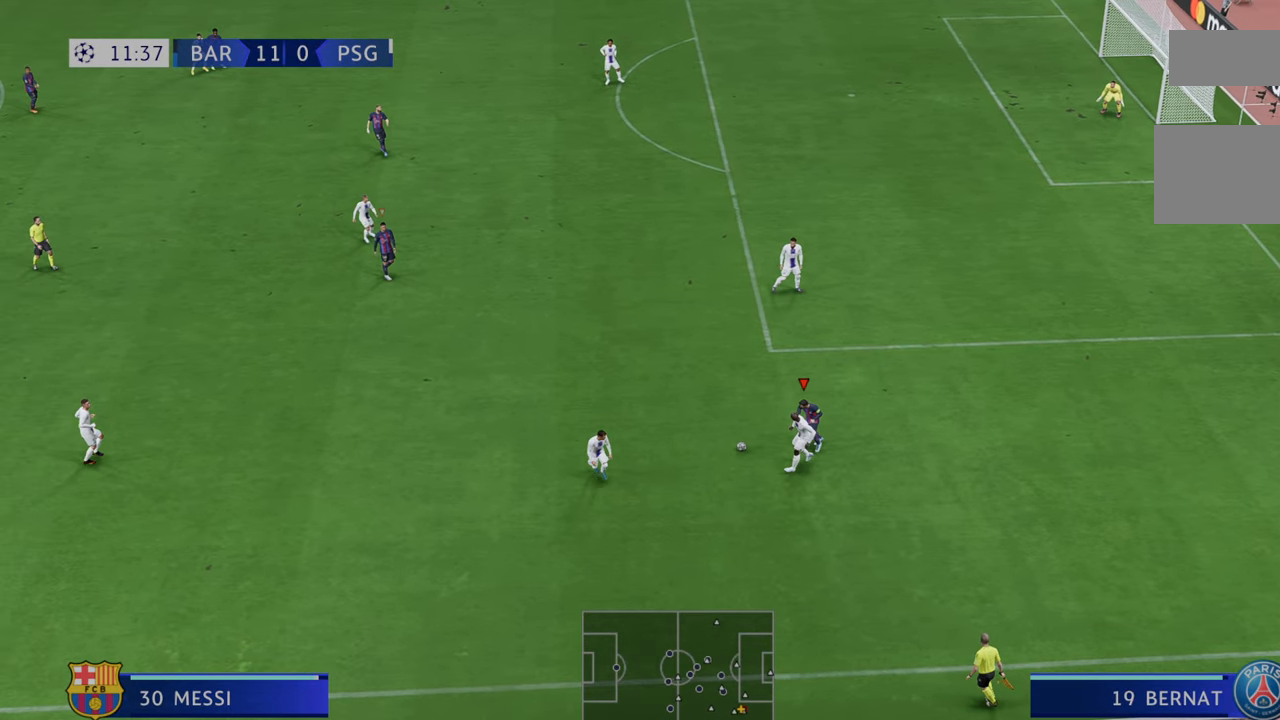
{"dt_ms": 500, "buttons": ["R2"], "left_stick": "center", "right_stick": "center", "events": []}
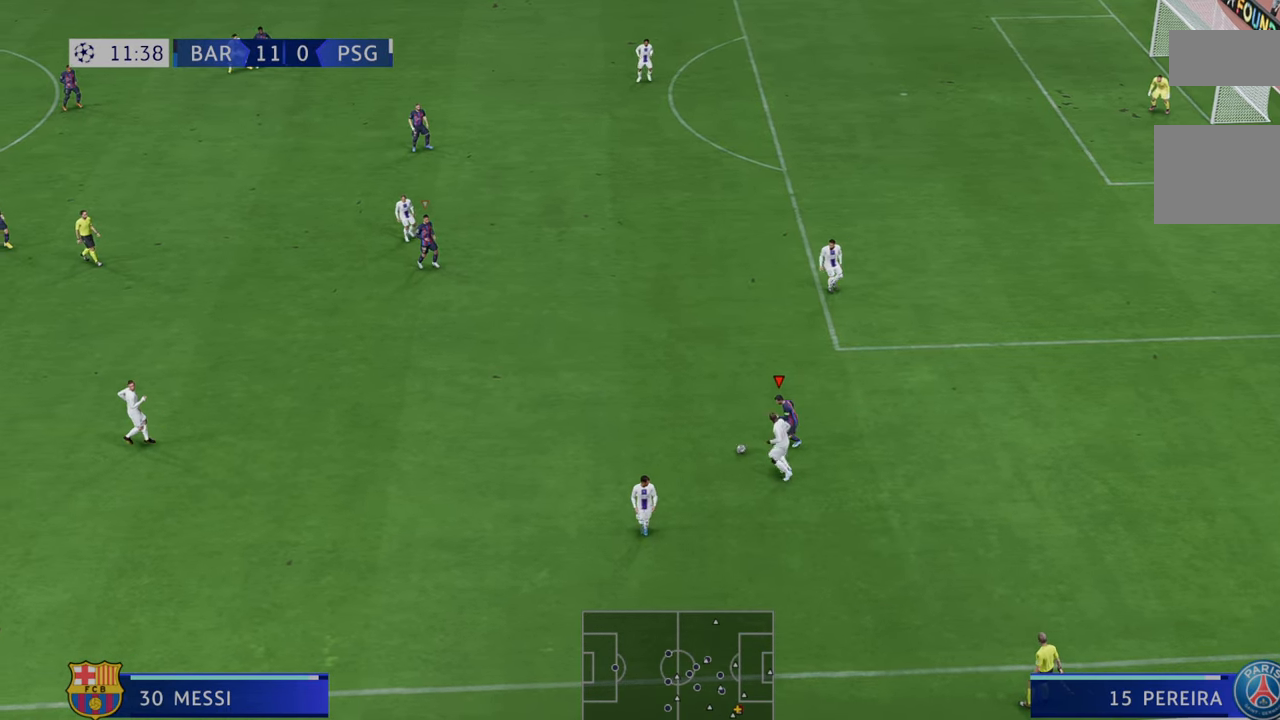
{"dt_ms": 500, "buttons": ["R2"], "left_stick": "up", "right_stick": "center", "events": [[117, "A", "down"], [150, "left_stick", "up"], [183, "A", "up"]]}
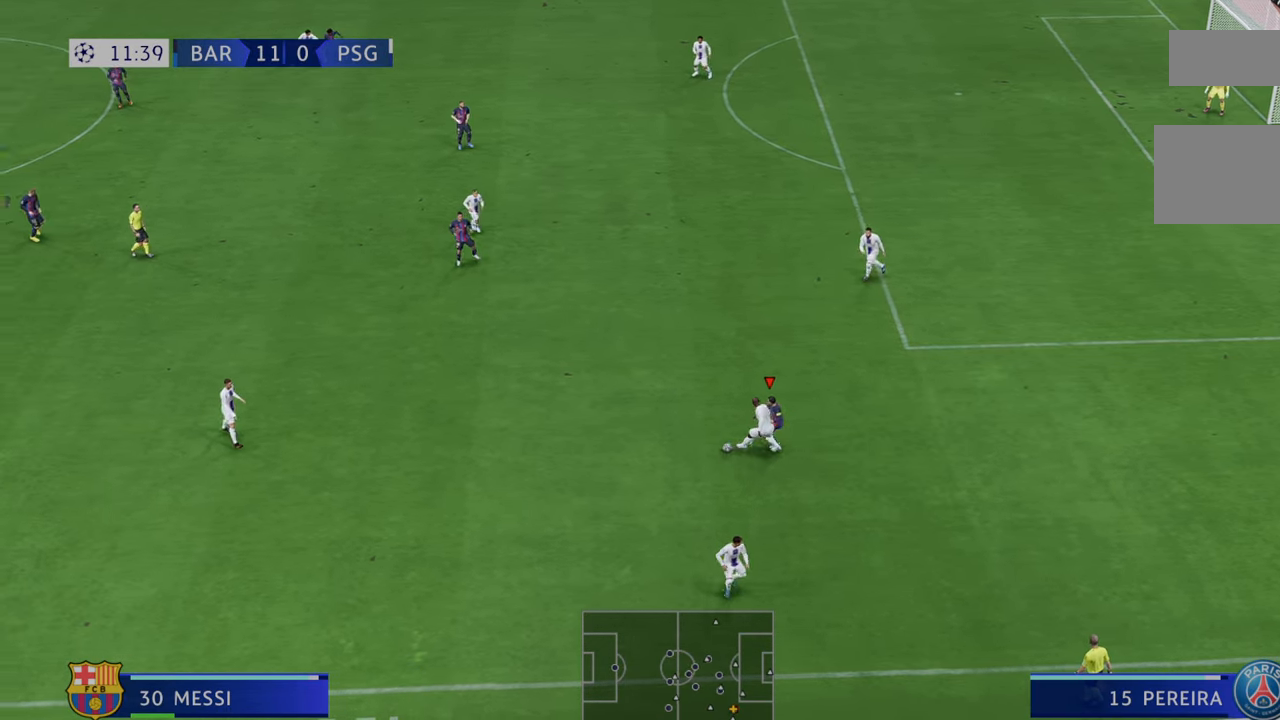
{"dt_ms": 500, "buttons": ["R2"], "left_stick": "up", "right_stick": "center", "events": []}
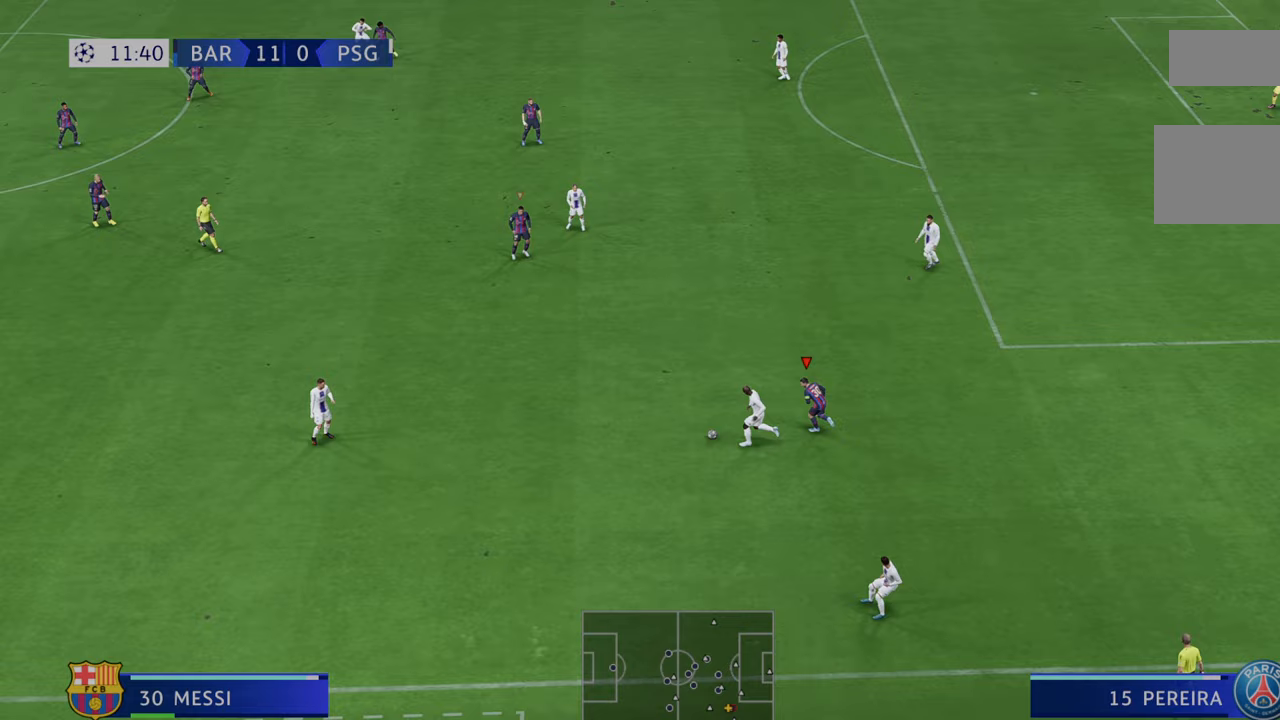
{"dt_ms": 1000, "buttons": ["R2"], "left_stick": "center", "right_stick": "center"}
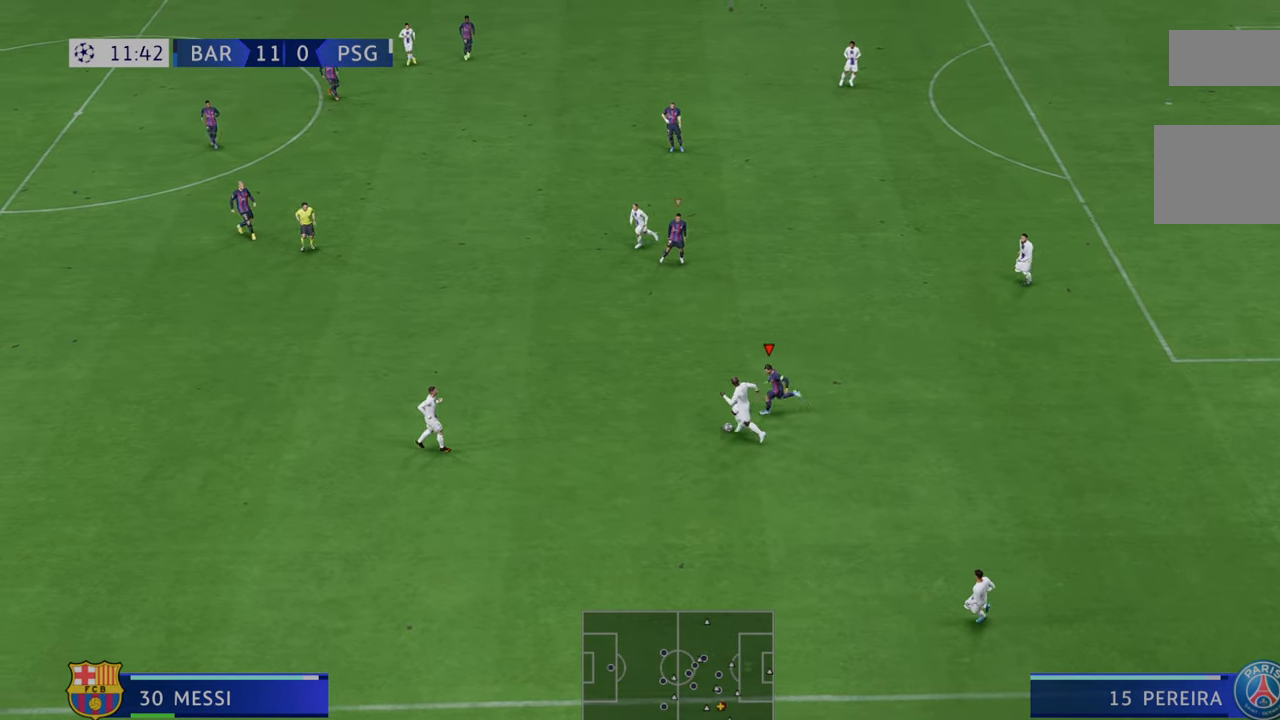
{"dt_ms": 500, "buttons": ["R2"], "left_stick": "center", "right_stick": "center", "events": []}
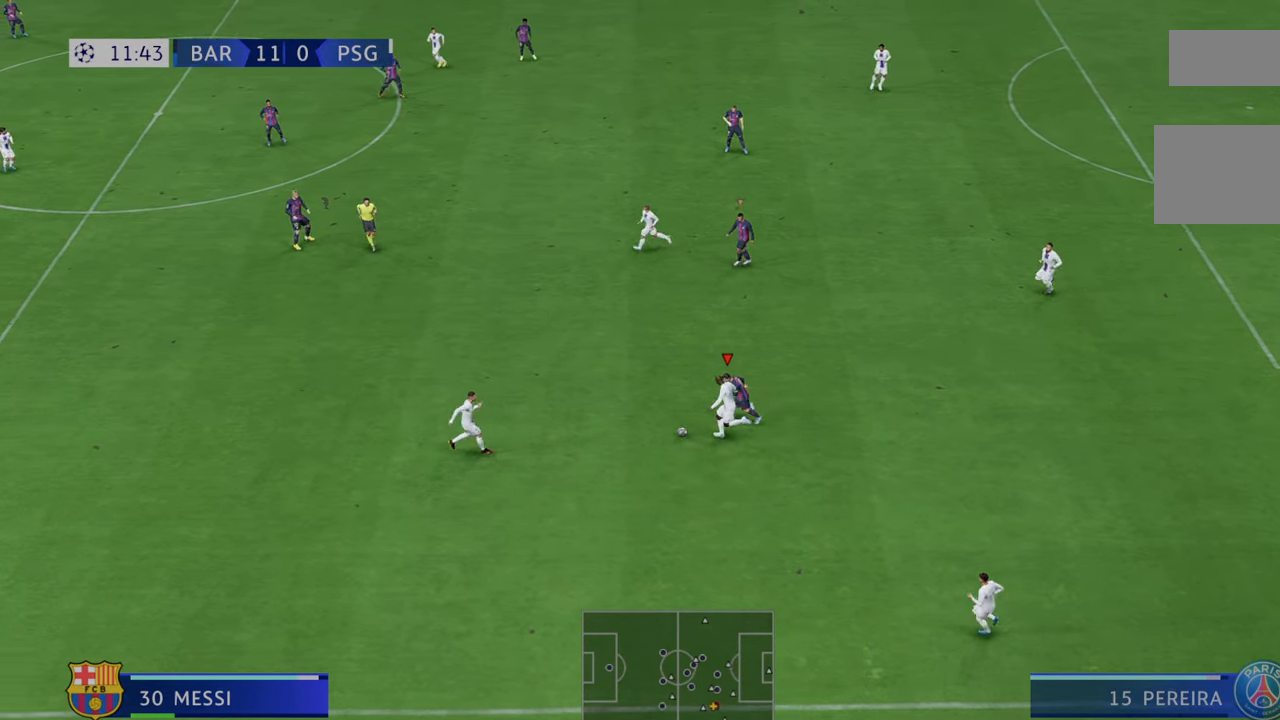
{"dt_ms": 500, "buttons": ["R2"], "left_stick": "center", "right_stick": "center", "events": []}
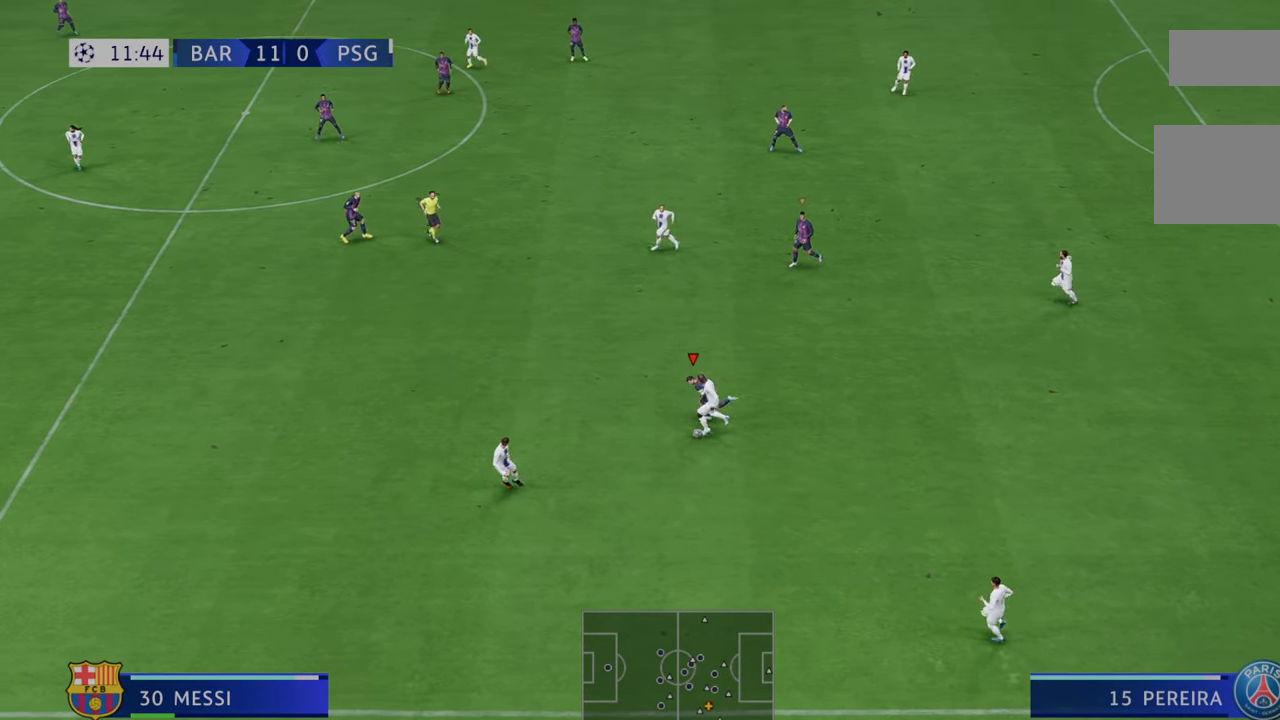
{"dt_ms": 500, "buttons": ["R2"], "left_stick": "center", "right_stick": "center", "events": []}
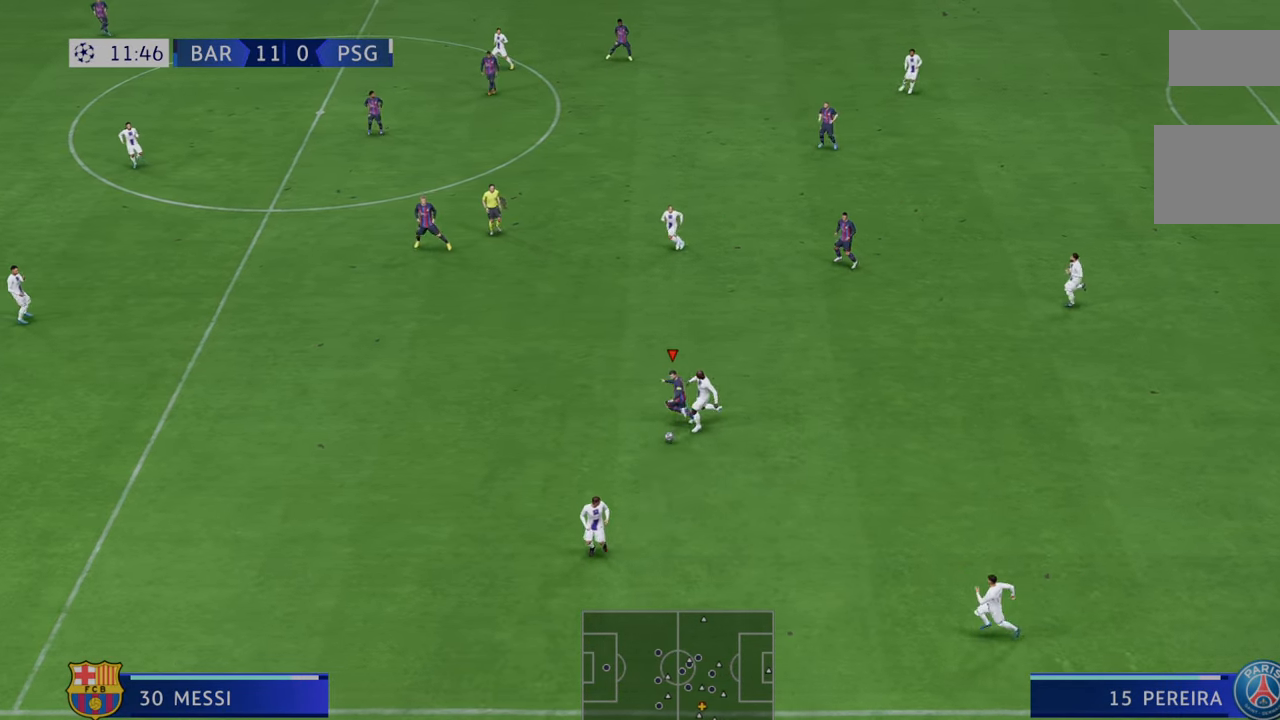
{"dt_ms": 500, "buttons": ["R2"], "left_stick": "center", "right_stick": "center", "events": []}
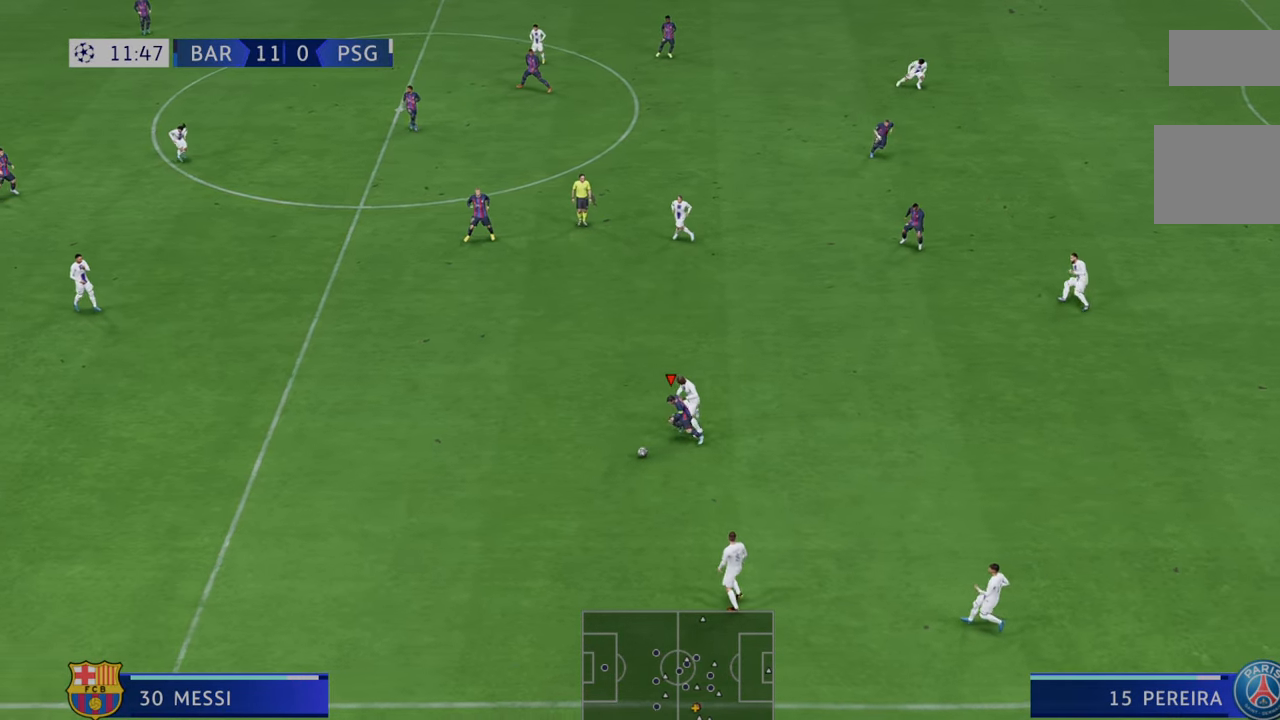
{"dt_ms": 500, "buttons": ["R2"], "left_stick": "center", "right_stick": "center", "events": []}
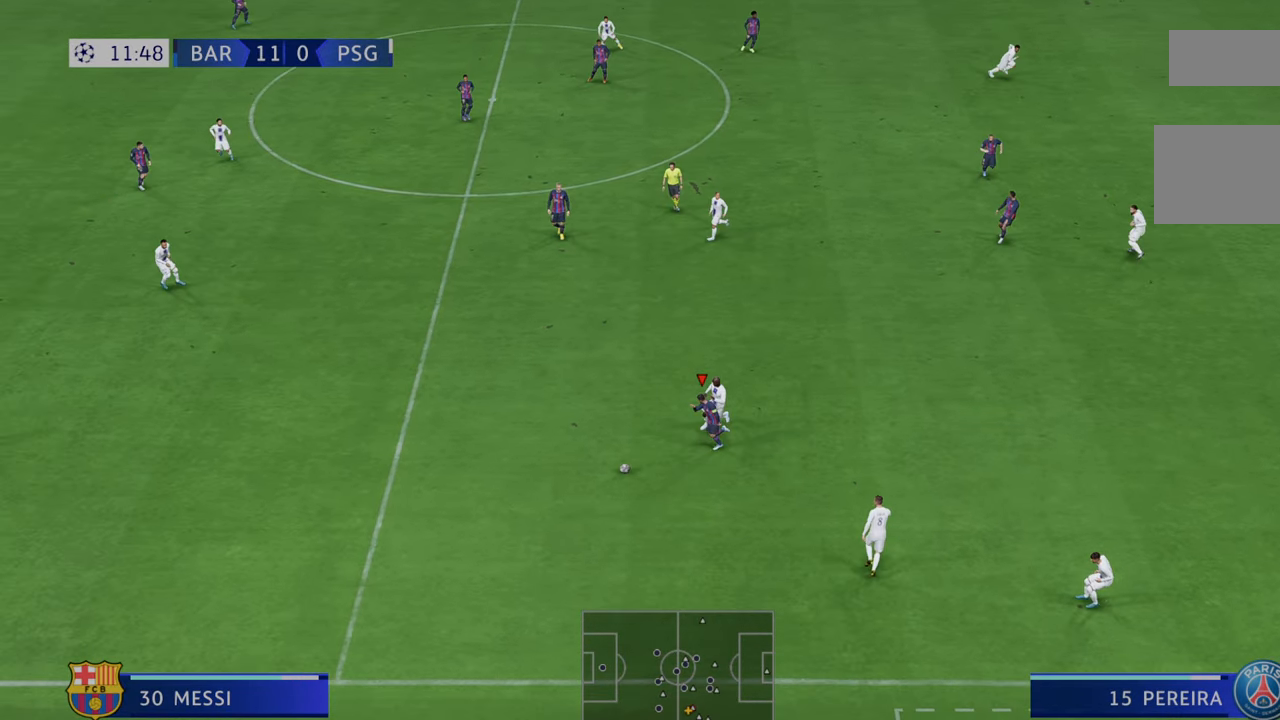
{"dt_ms": 500, "buttons": ["R2"], "left_stick": "center", "right_stick": "center", "events": []}
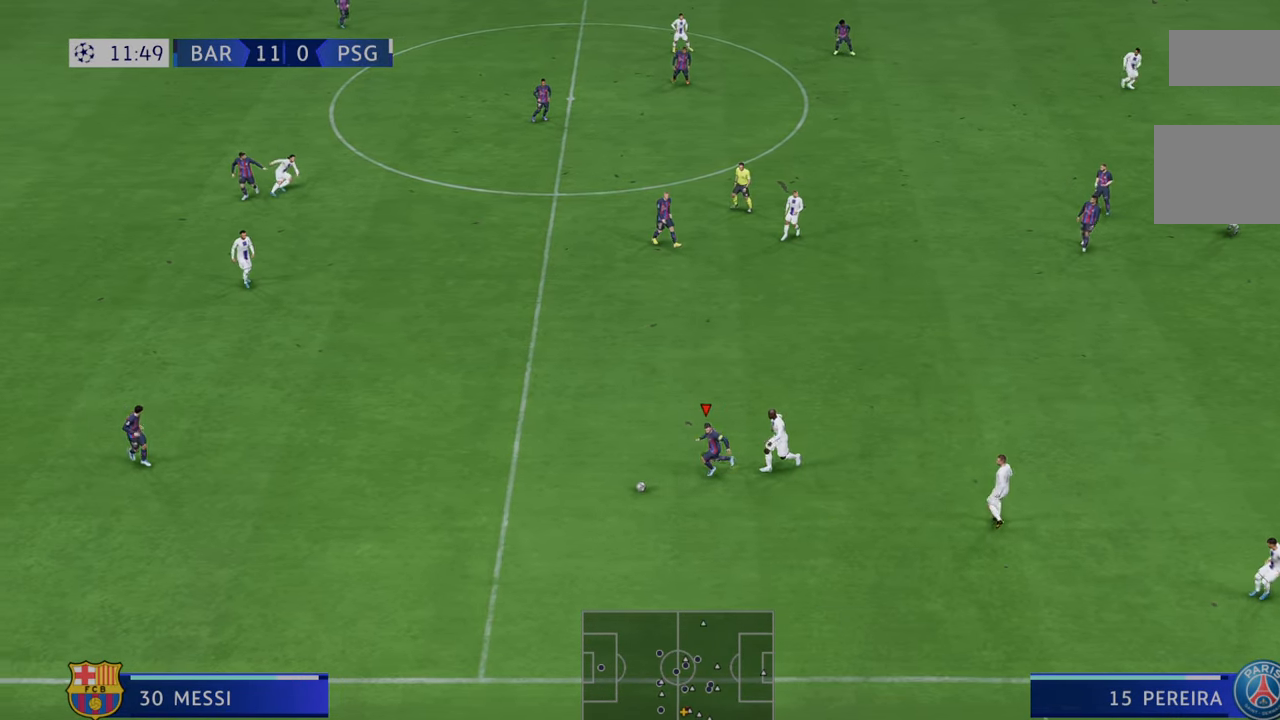
{"dt_ms": 500, "buttons": ["R2"], "left_stick": "up-right", "right_stick": "center", "events": [[117, "left_stick", "up"], [183, "A", "down"], [183, "left_stick", "up-right"], [367, "A", "up"]]}
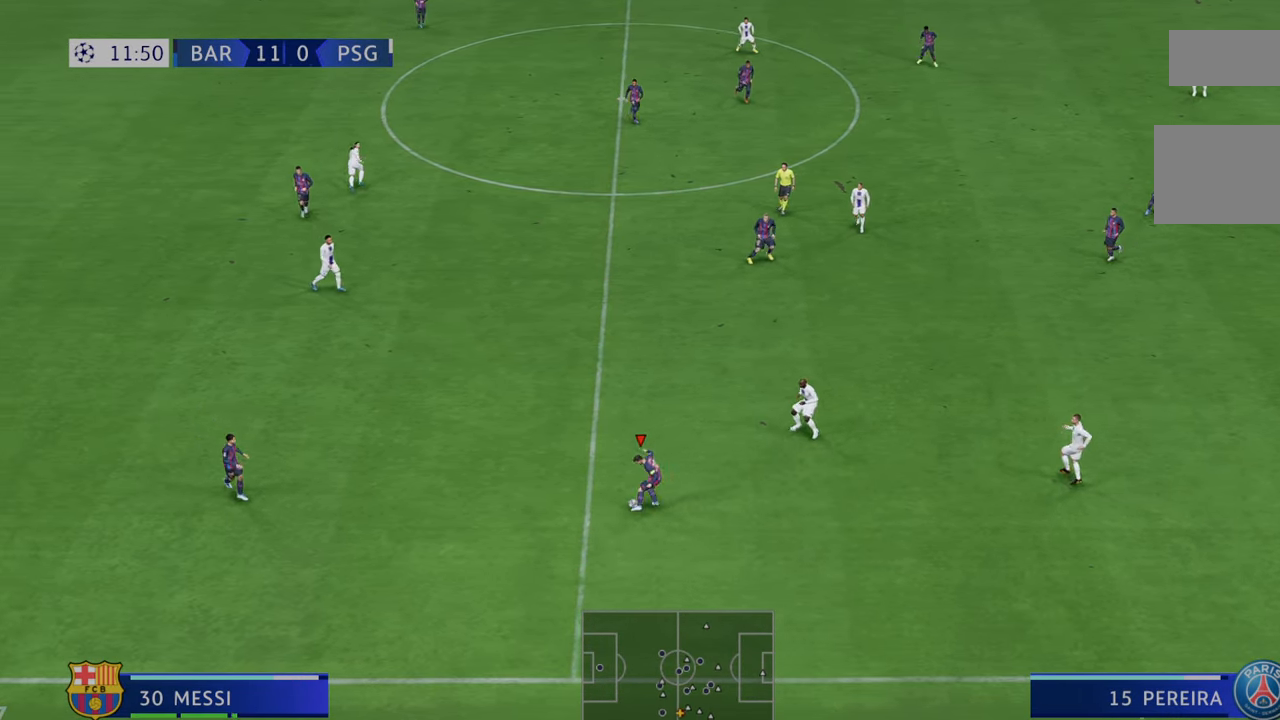
{"dt_ms": 500, "buttons": ["R2"], "left_stick": "up-right", "right_stick": "center", "events": []}
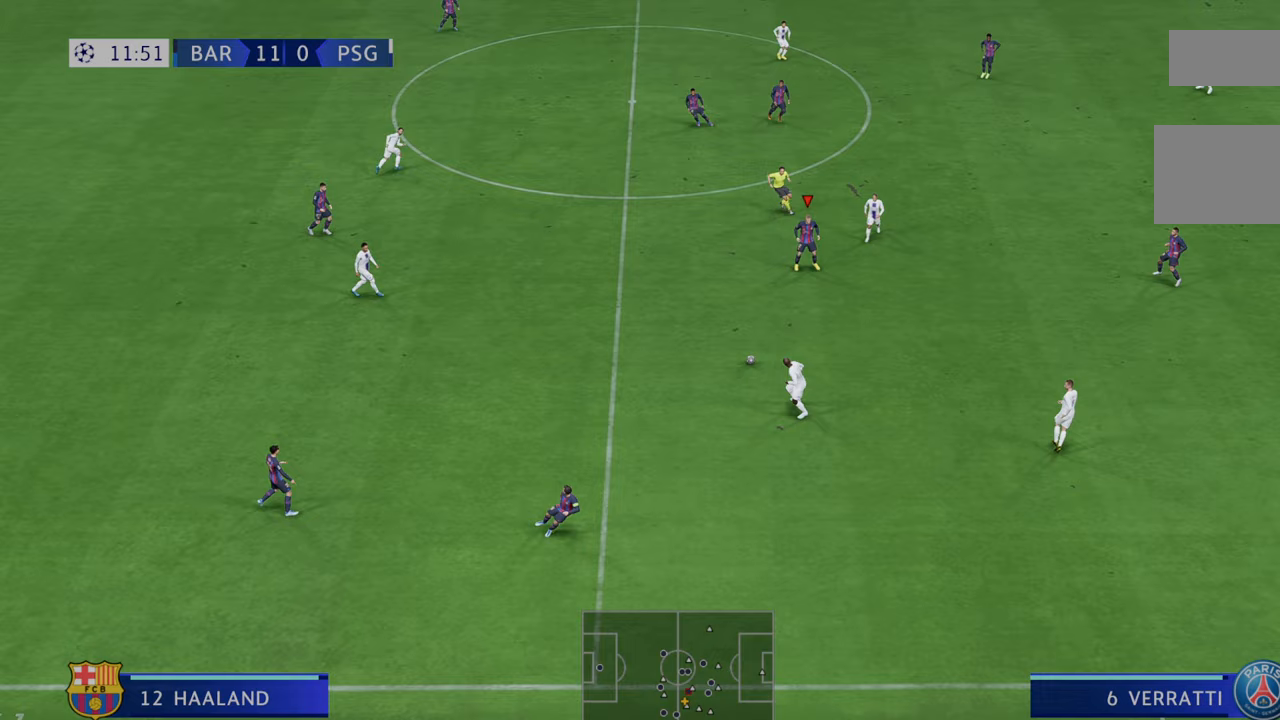
{"dt_ms": 500, "buttons": ["R2"], "left_stick": "down-right", "right_stick": "center", "events": [[100, "left_stick", "right"], [150, "A", "down"], [217, "left_stick", "down-right"], [283, "A", "up"]]}
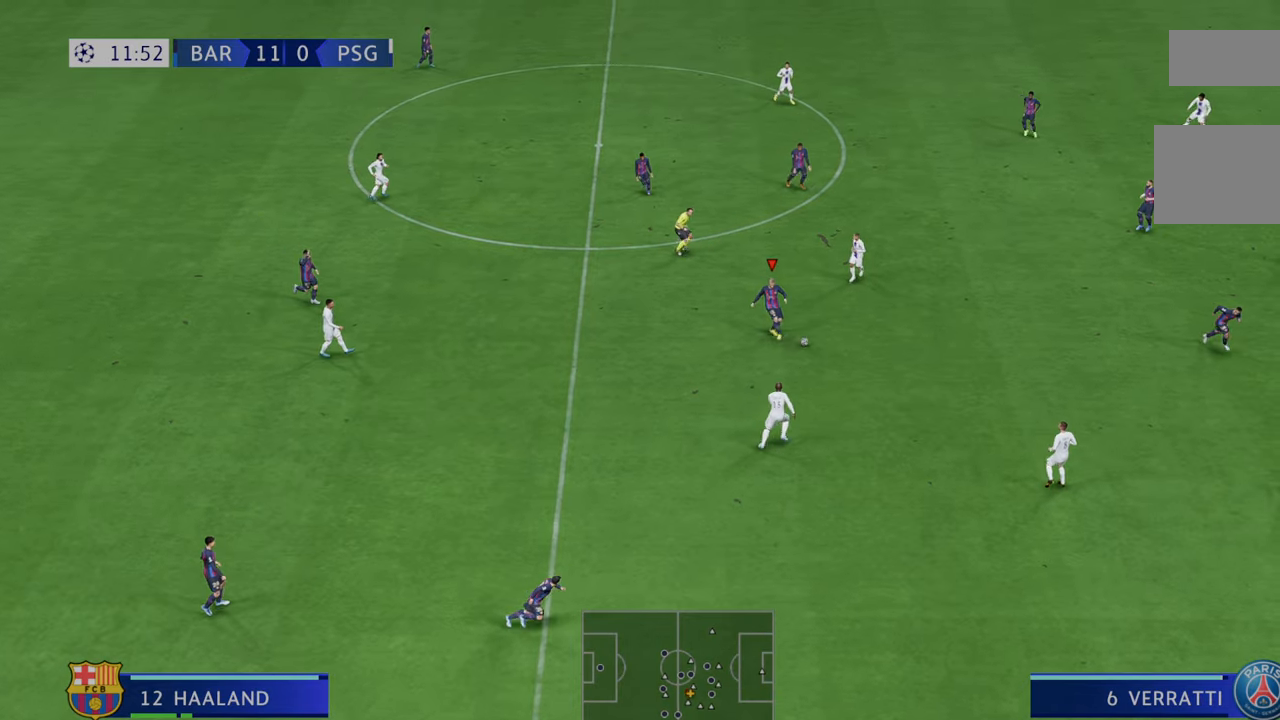
{"dt_ms": 500, "buttons": ["R2"], "left_stick": "right", "right_stick": "center", "events": [[133, "left_stick", "right"]]}
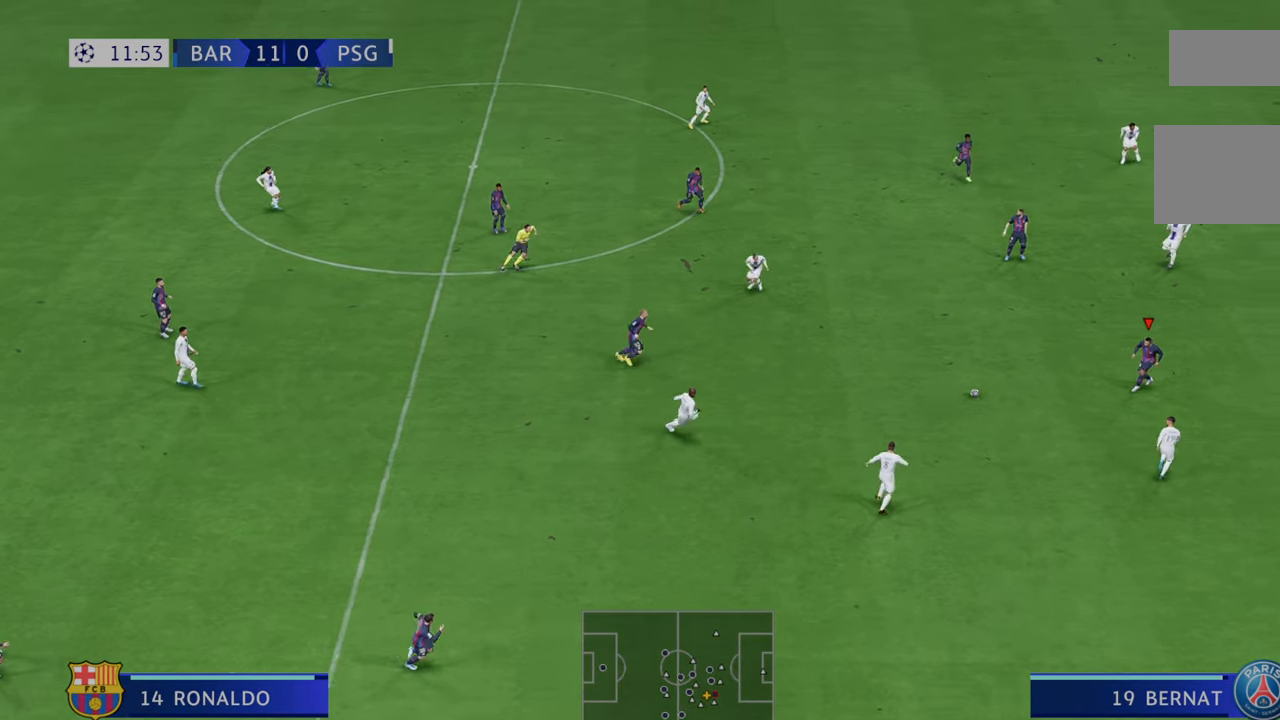
{"dt_ms": 500, "buttons": ["R2"], "left_stick": "right", "right_stick": "center", "events": []}
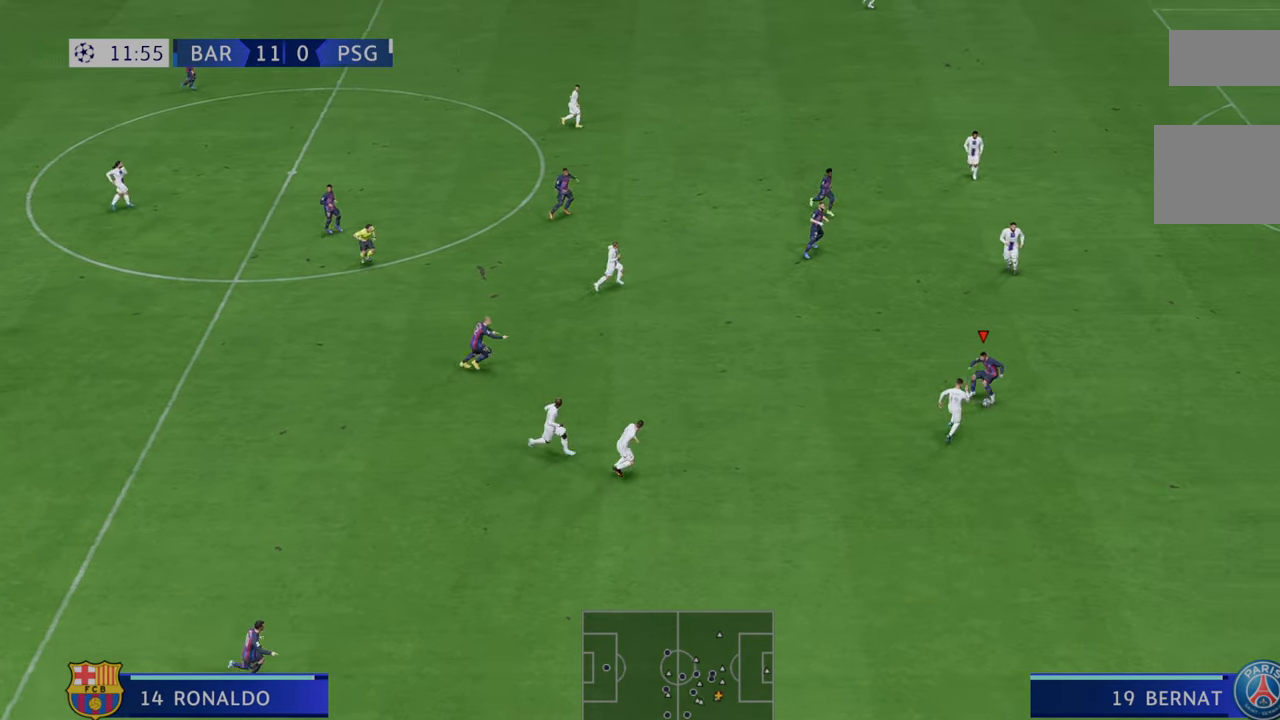
{"dt_ms": 500, "buttons": ["R2"], "left_stick": "right", "right_stick": "center", "events": []}
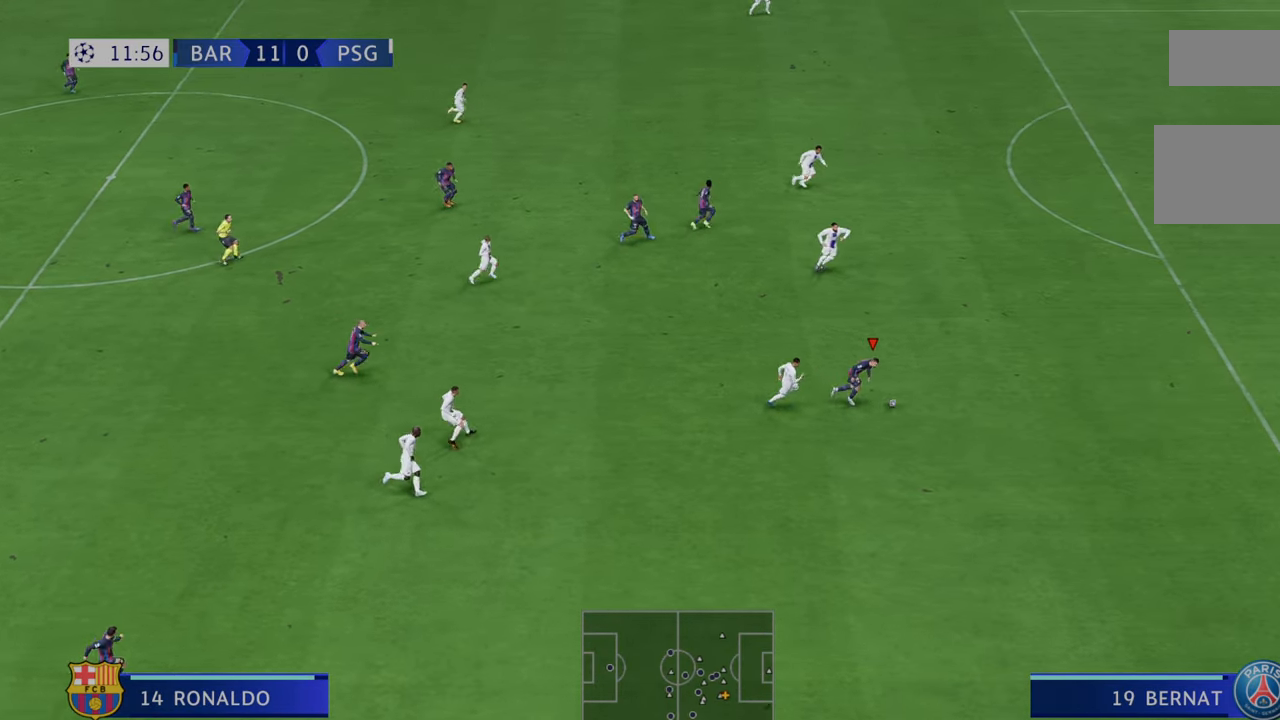
{"dt_ms": 500, "buttons": ["R2"], "left_stick": "right", "right_stick": "center", "events": []}
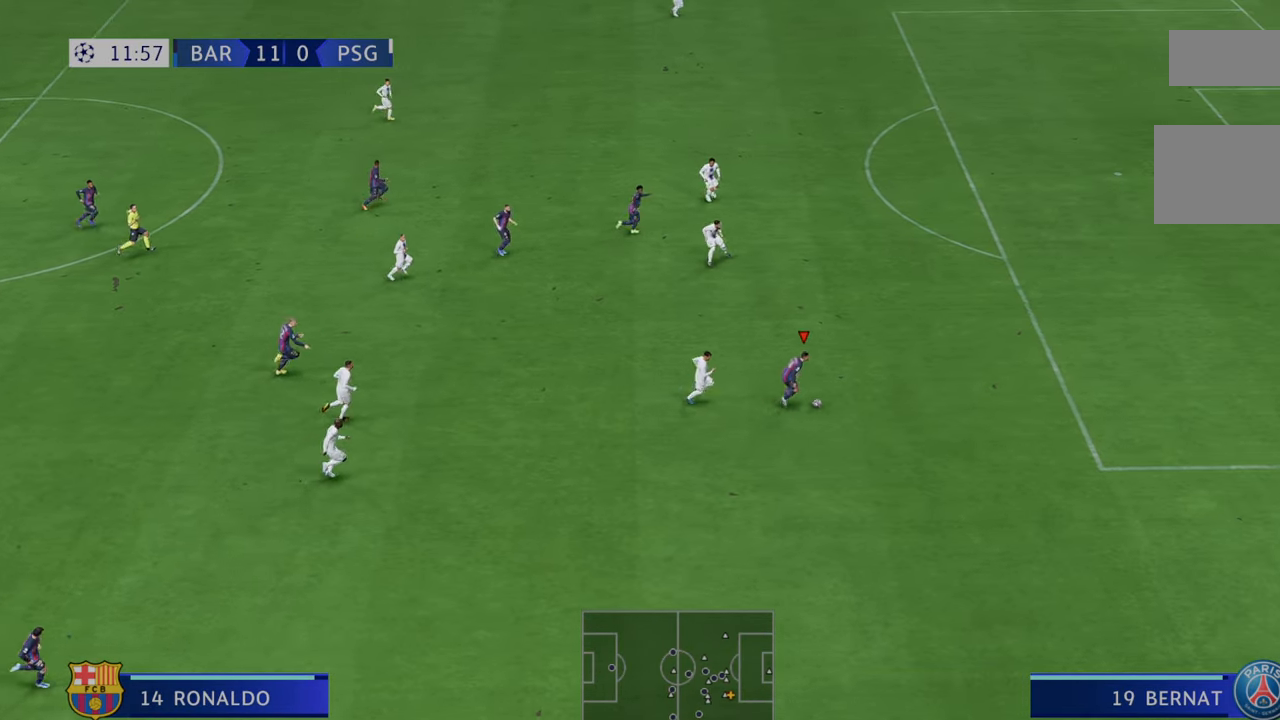
{"dt_ms": 500, "buttons": ["R2"], "left_stick": "right", "right_stick": "center", "events": []}
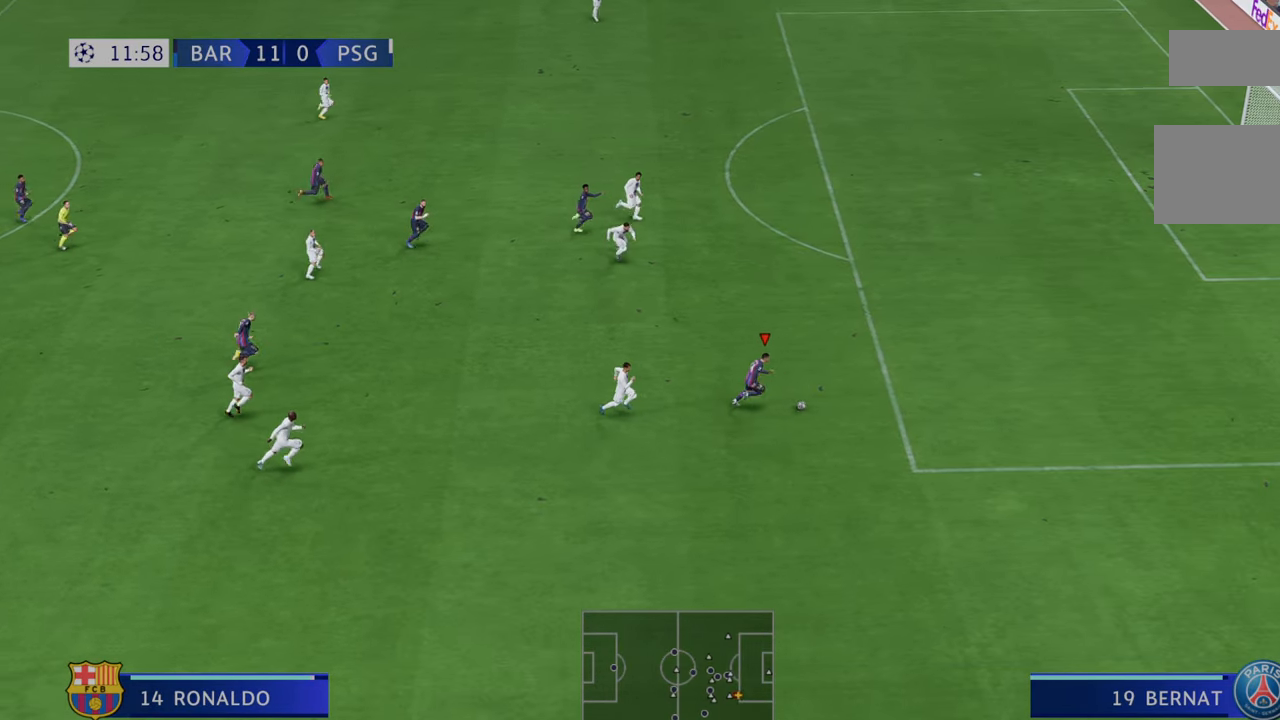
{"dt_ms": 500, "buttons": ["R2"], "left_stick": "up-right", "right_stick": "center", "events": [[383, "left_stick", "up-right"]]}
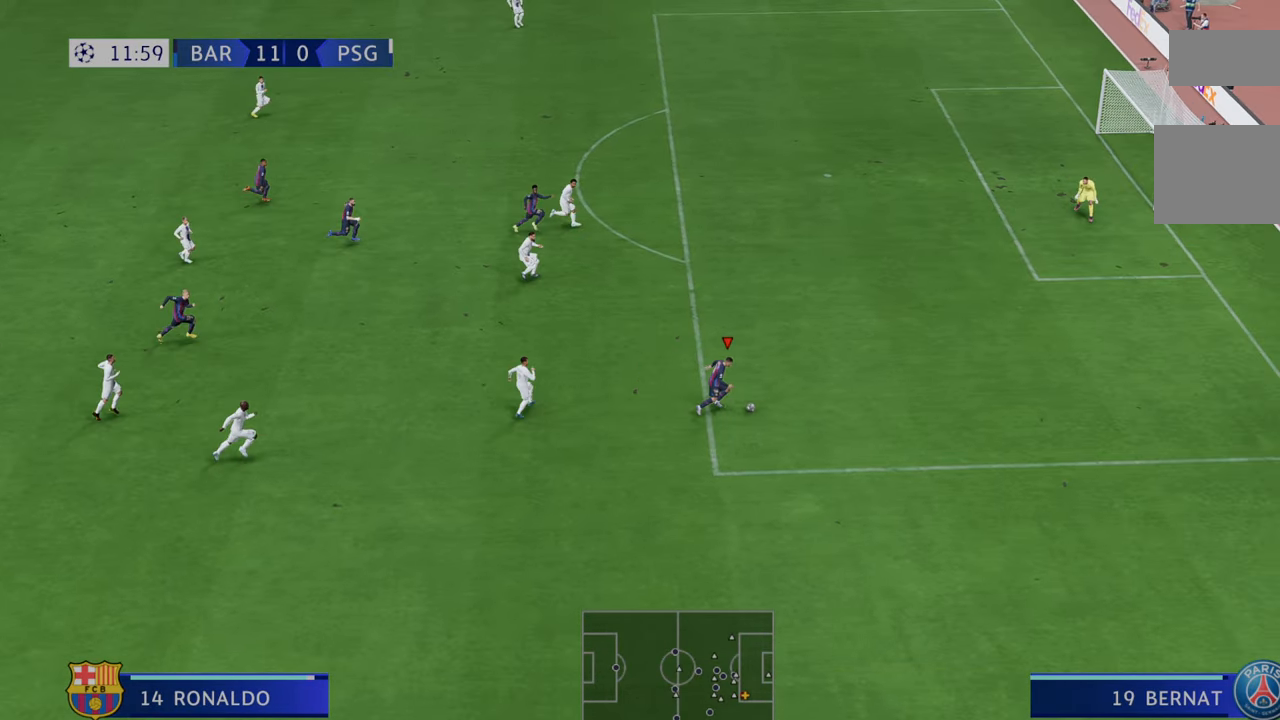
{"dt_ms": 500, "buttons": ["R2"], "left_stick": "up-right", "right_stick": "center", "events": [[217, "R2", "up"], [267, "R2", "down"]]}
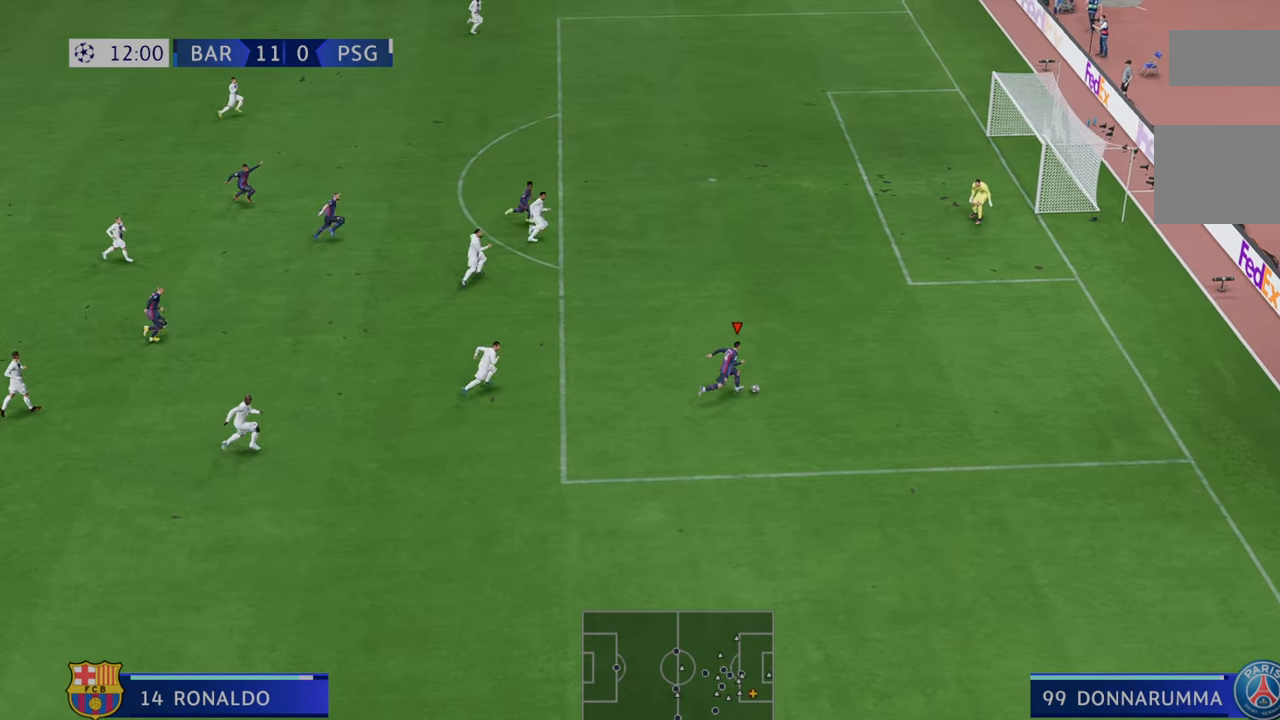
{"dt_ms": 500, "buttons": ["Y"], "left_stick": "up", "right_stick": "center", "events": [[300, "left_stick", "up"], [417, "R2", "up"], [467, "Y", "down"]]}
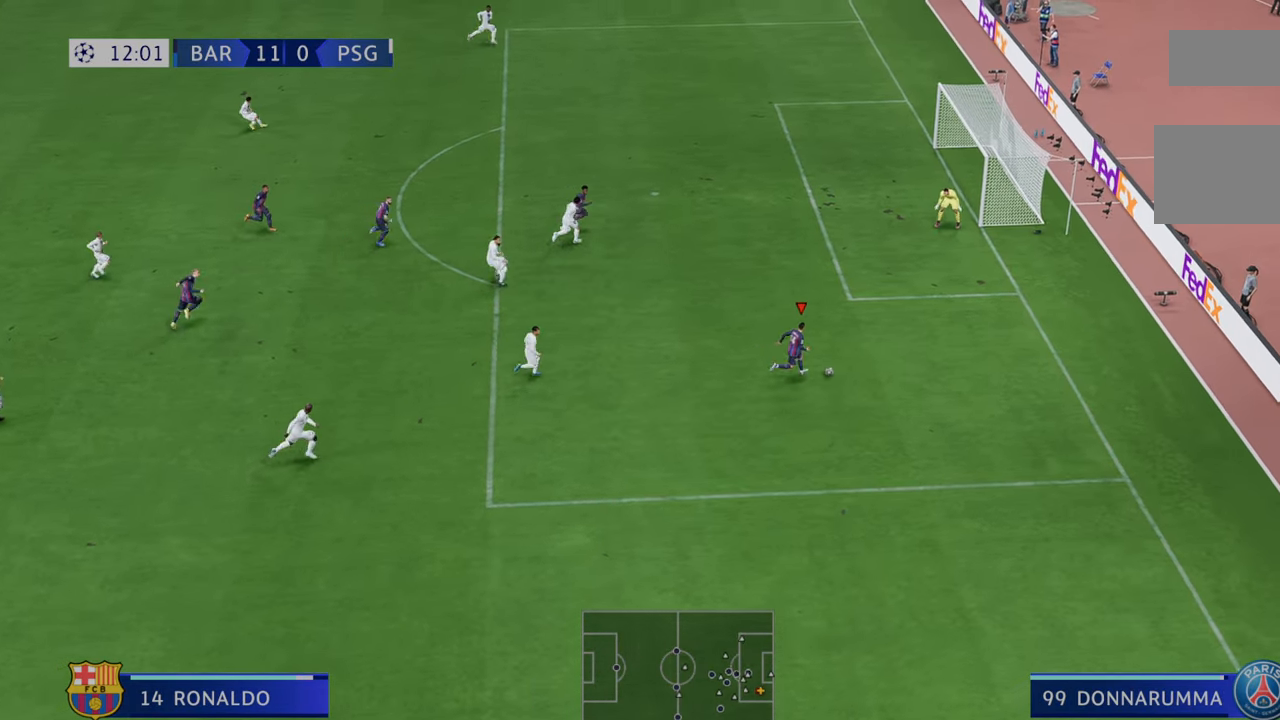
{"dt_ms": 500, "buttons": [], "left_stick": "up", "right_stick": "center", "events": [[200, "Y", "up"]]}
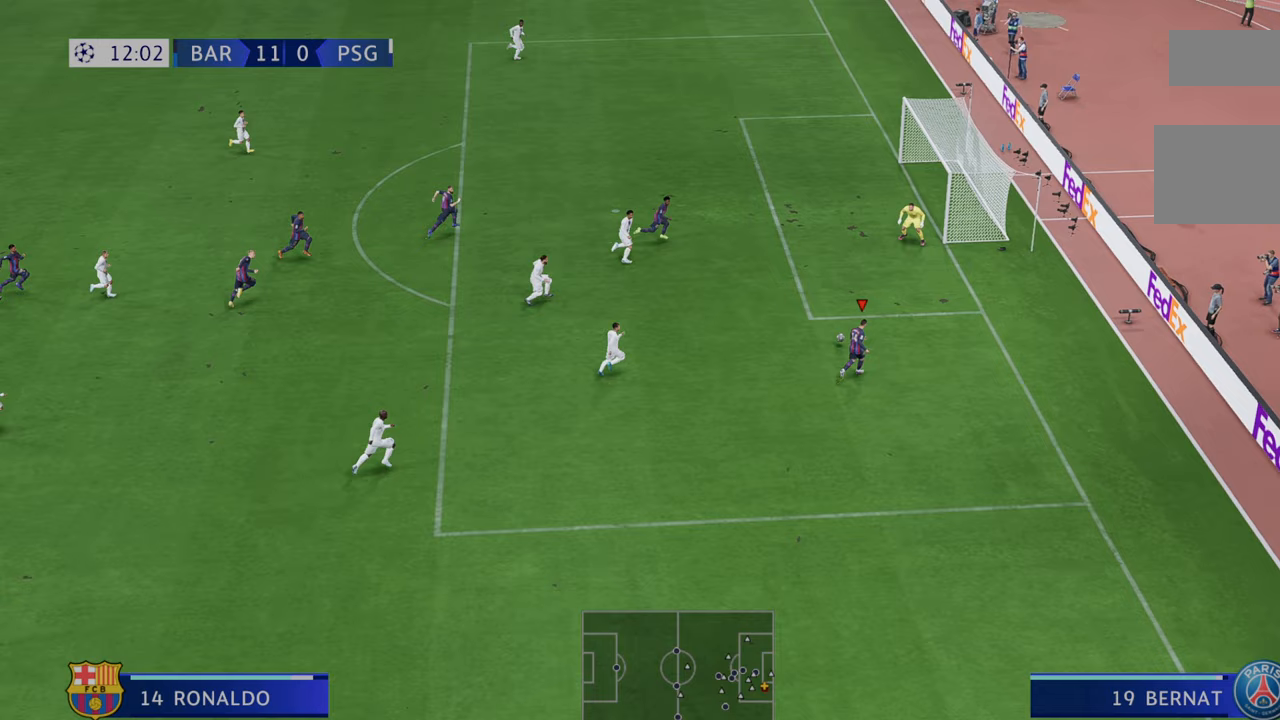
{"dt_ms": 500, "buttons": [], "left_stick": "right", "right_stick": "center", "events": [[317, "left_stick", "up-right"], [483, "left_stick", "right"]]}
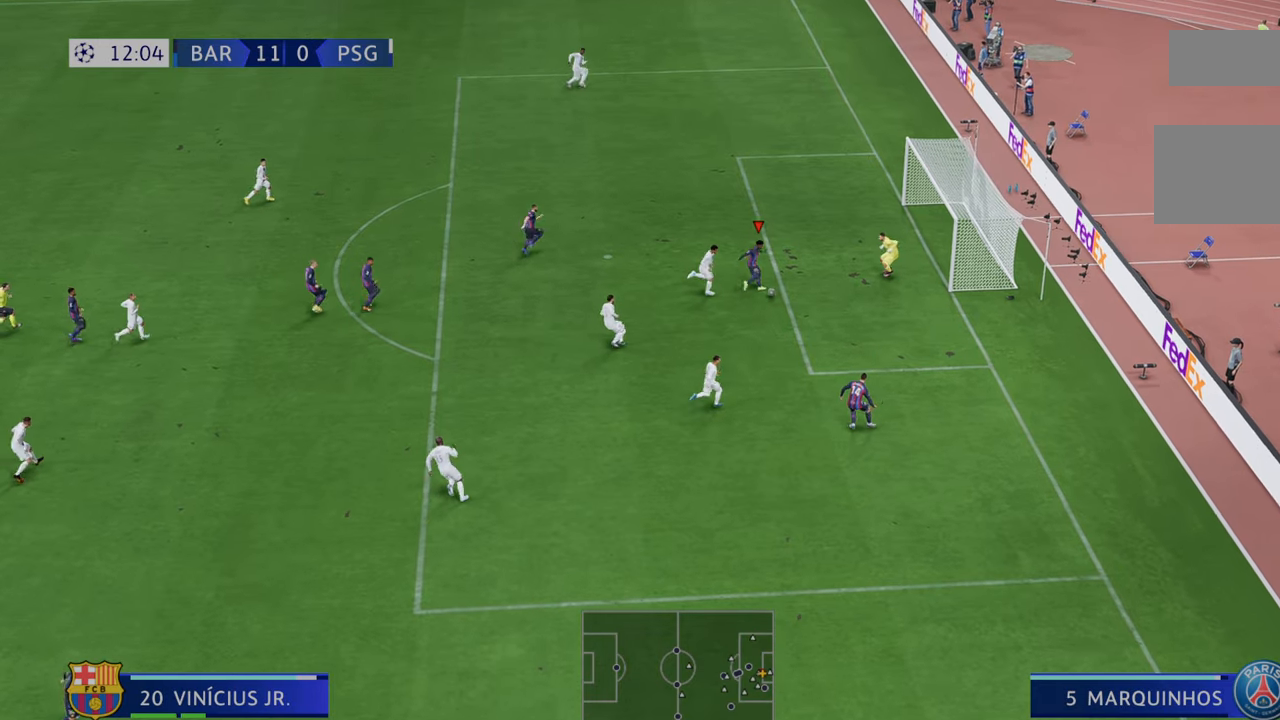
{"dt_ms": 500, "buttons": [], "left_stick": "right", "right_stick": "center", "events": []}
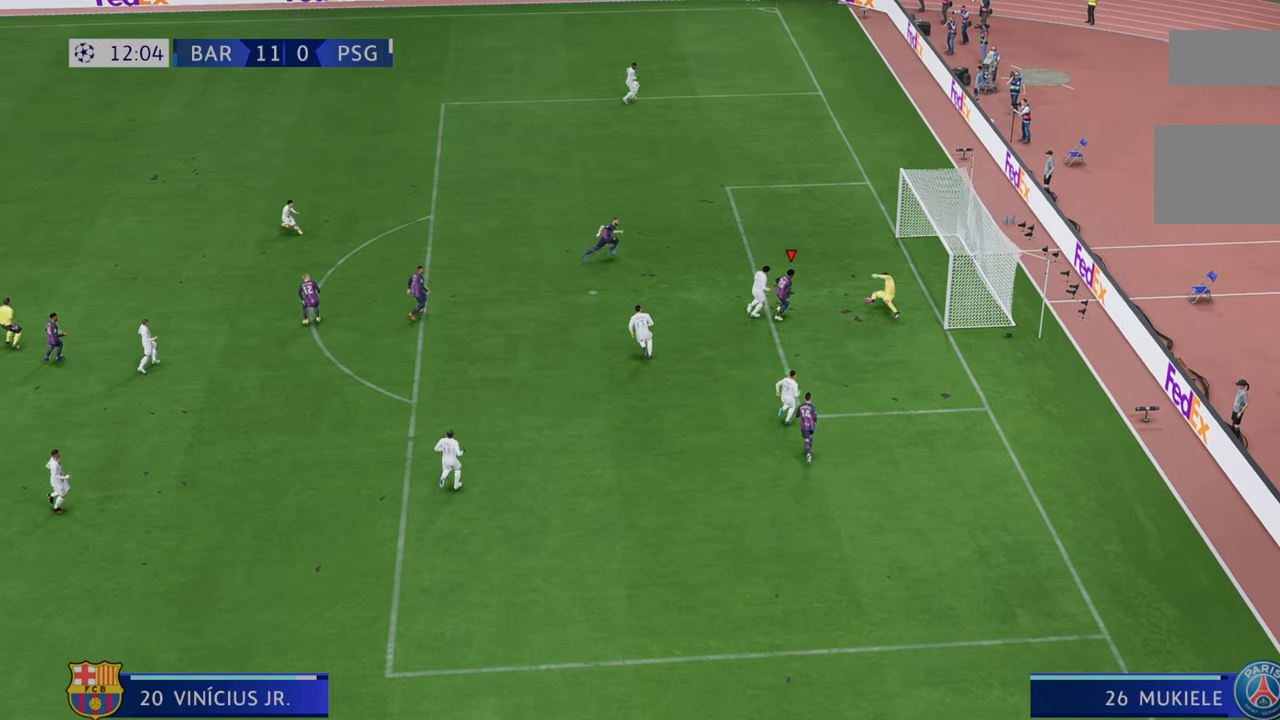
{"dt_ms": 500, "buttons": [], "left_stick": "down-right", "right_stick": "center", "events": [[33, "left_stick", "down-right"]]}